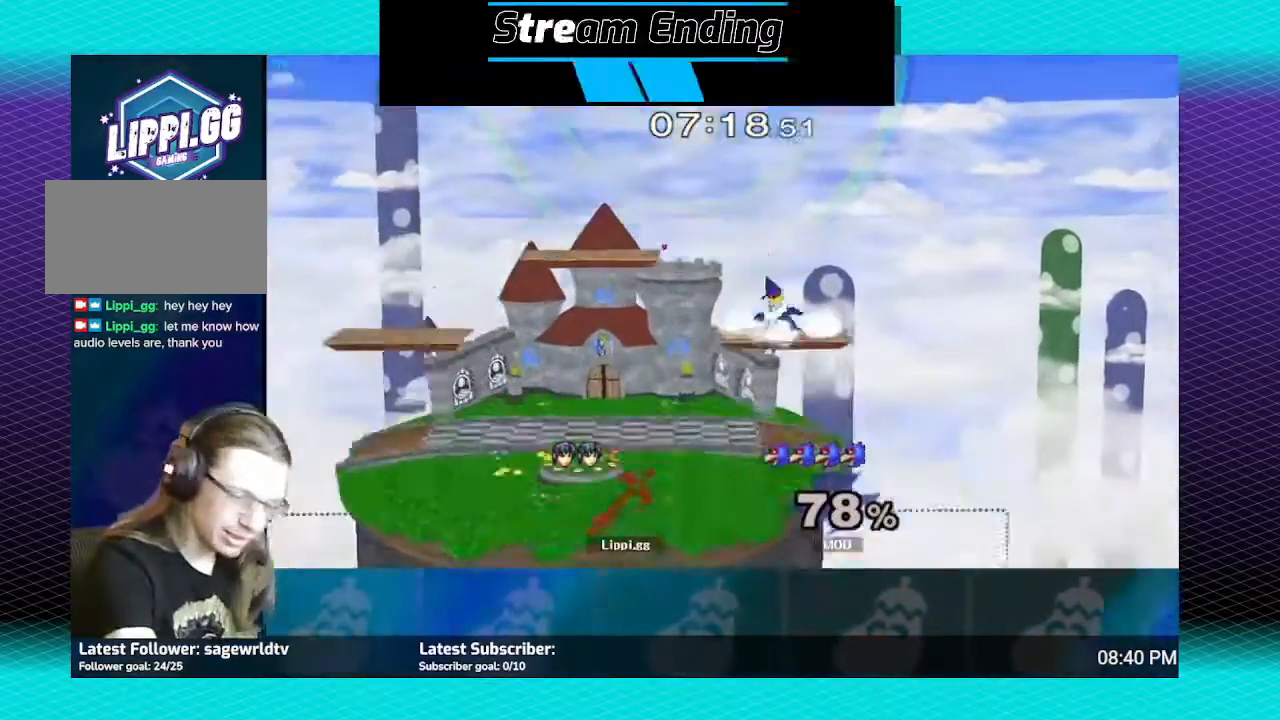
Gameplay with a controller (Nintendo layout); each line is a JSON object with the inputs held at the frame after it. "events" lists button and stick changes between this image and that frame as [ms after this image, input, new state], when the widget could be followed in between. Not read: L3 R3.
{"buttons": [], "left_stick": "center", "right_stick": "center", "events": []}
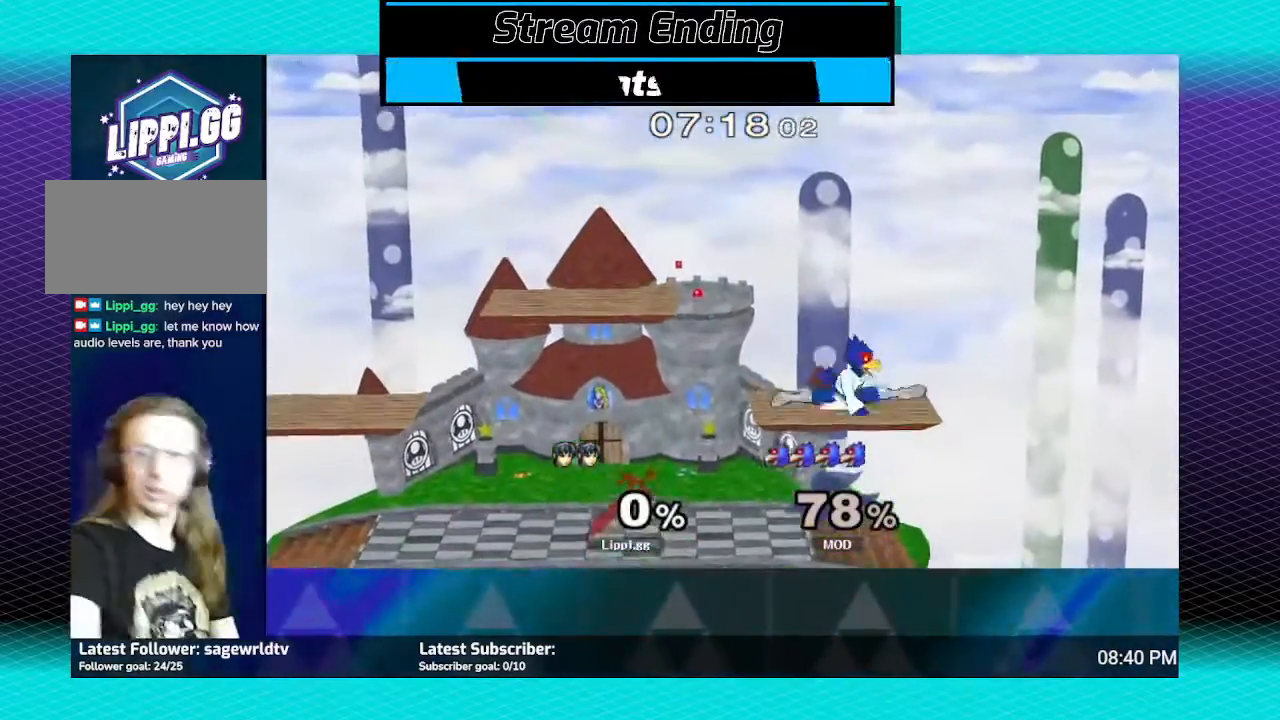
{"buttons": [], "left_stick": "center", "right_stick": "center", "events": []}
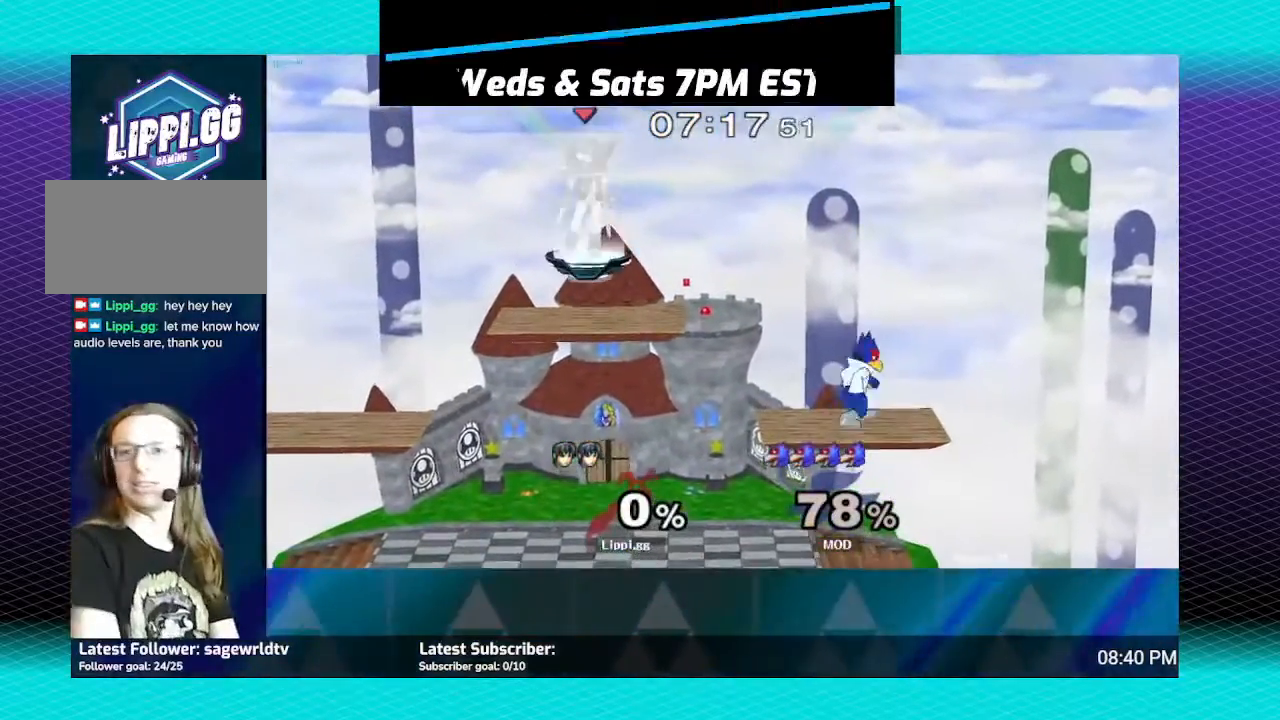
{"buttons": [], "left_stick": "down", "right_stick": "center", "events": [[334, "left_stick", "down-right"], [401, "left_stick", "down"]]}
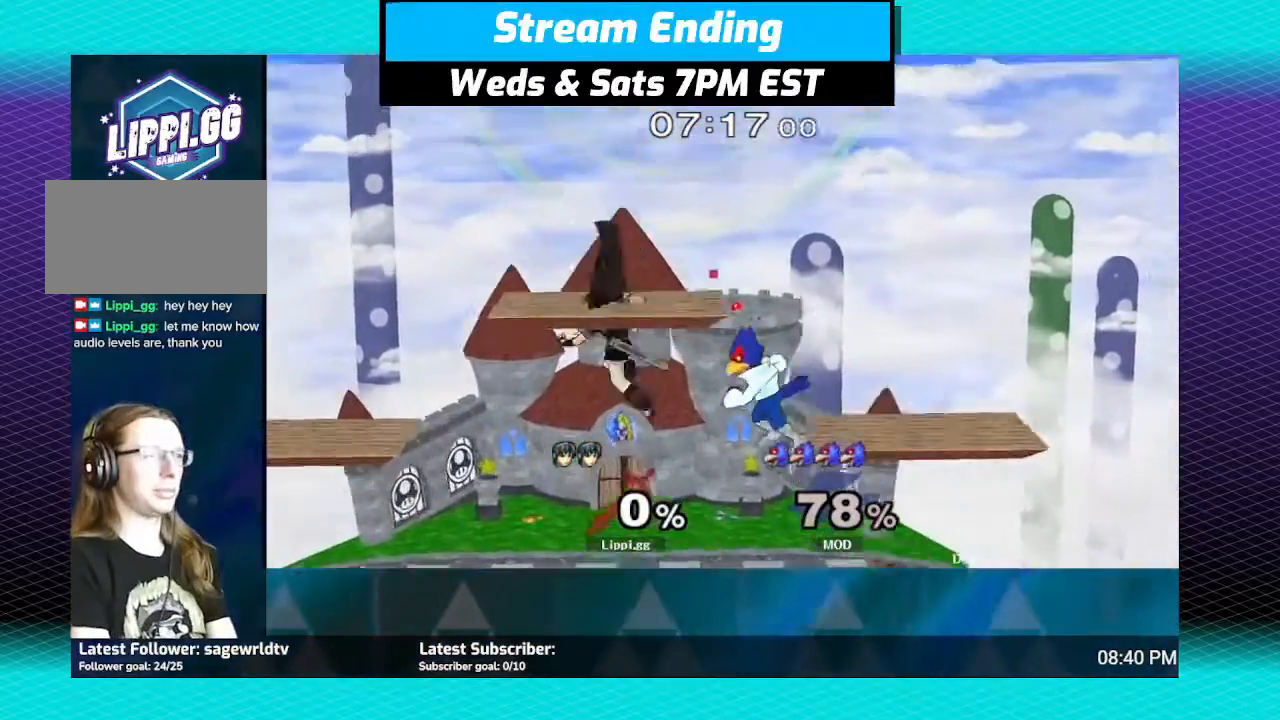
{"buttons": [], "left_stick": "center", "right_stick": "center", "events": [[234, "left_stick", "center"], [400, "left_stick", "right"], [434, "Y", "down"], [500, "Y", "up"], [500, "left_stick", "center"]]}
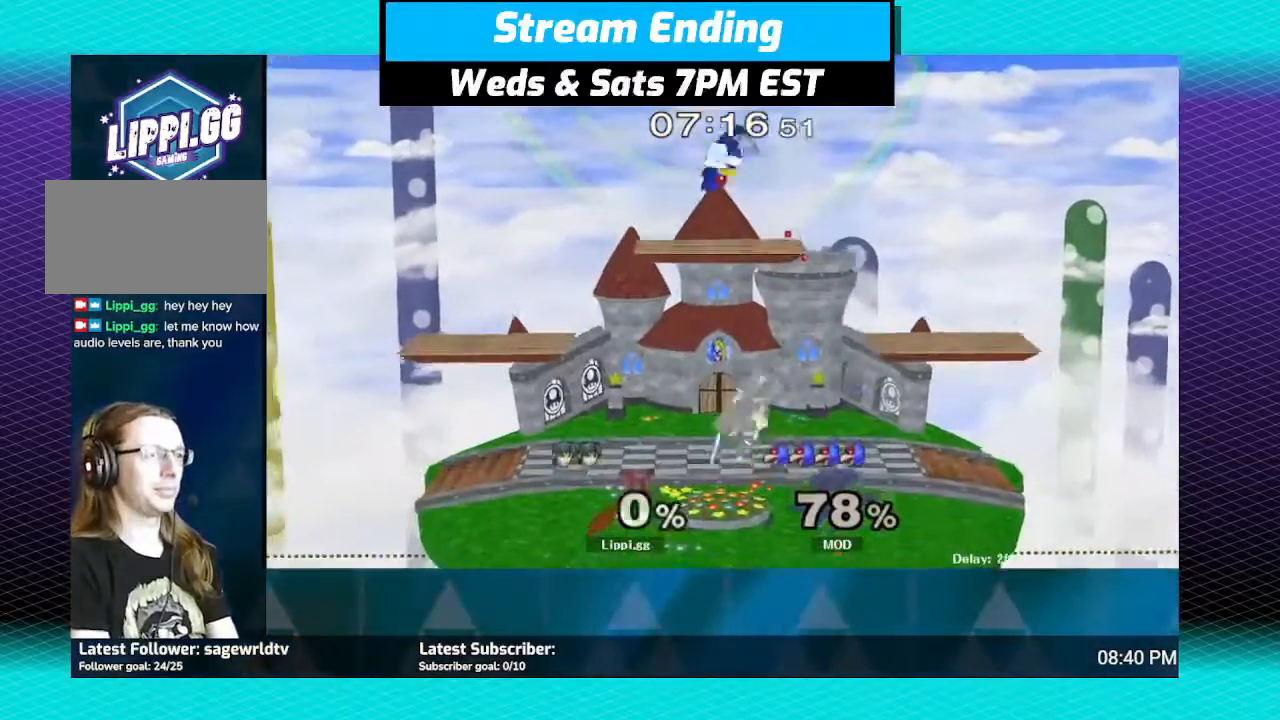
{"buttons": [], "left_stick": "down", "right_stick": "center", "events": [[101, "A", "down"], [167, "A", "up"], [167, "left_stick", "up-left"], [267, "A", "down"], [367, "A", "up"], [501, "left_stick", "down"]]}
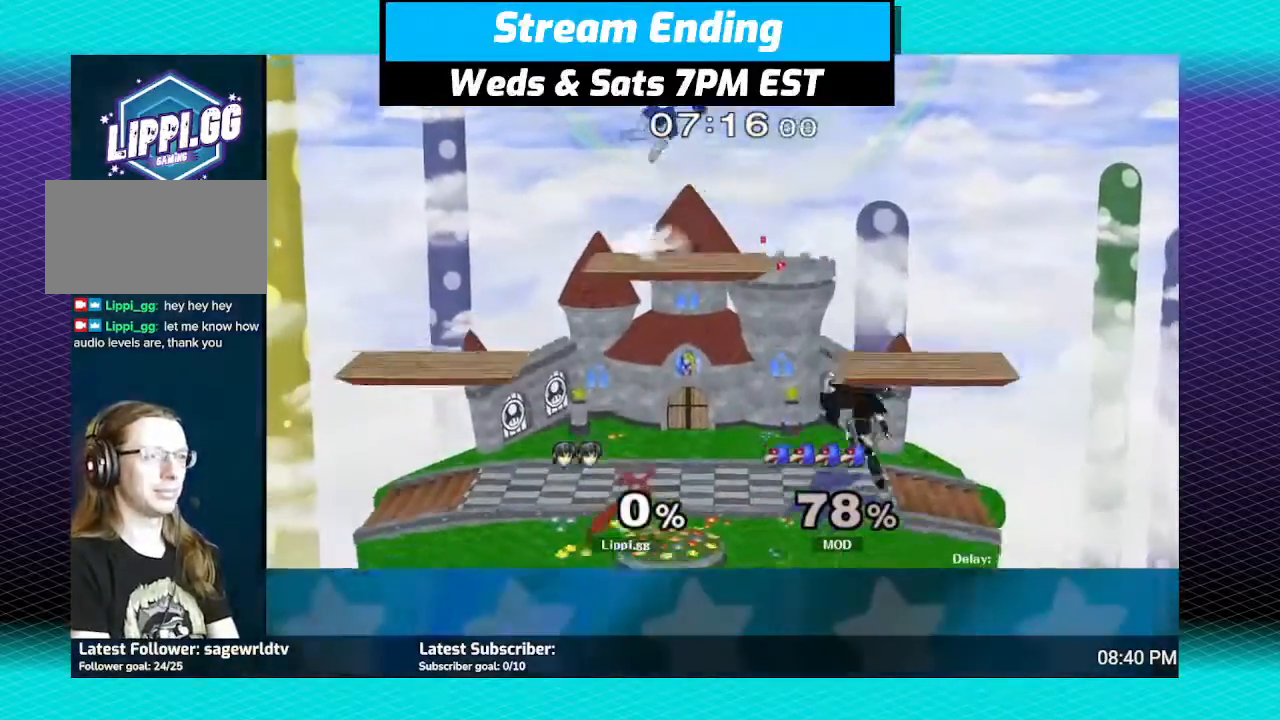
{"buttons": ["A"], "left_stick": "up", "right_stick": "center", "events": [[200, "left_stick", "center"], [334, "Y", "down"], [334, "left_stick", "left"], [400, "Y", "up"], [500, "A", "down"], [500, "left_stick", "up"]]}
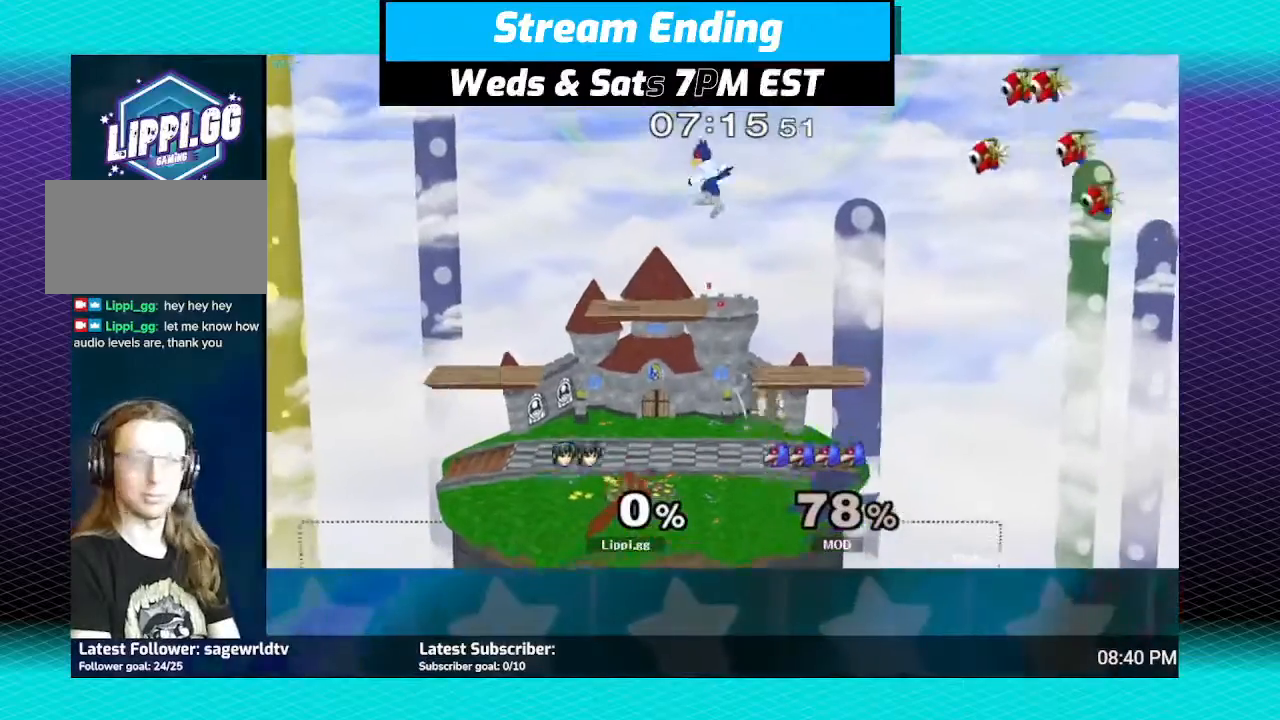
{"buttons": [], "left_stick": "down", "right_stick": "center", "events": [[67, "A", "up"], [134, "A", "down"], [234, "A", "up"], [334, "A", "down"], [401, "left_stick", "down"], [434, "A", "up"]]}
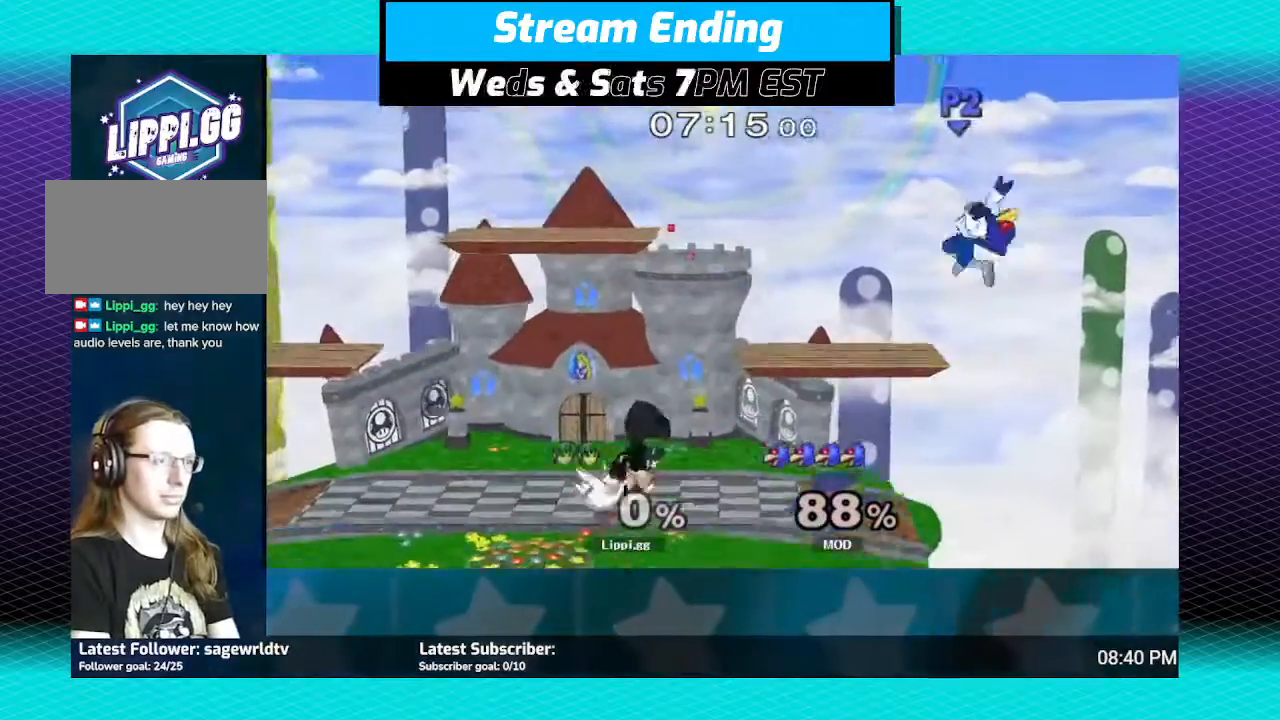
{"buttons": [], "left_stick": "center", "right_stick": "center", "events": [[133, "left_stick", "center"], [300, "left_stick", "right"], [400, "left_stick", "center"]]}
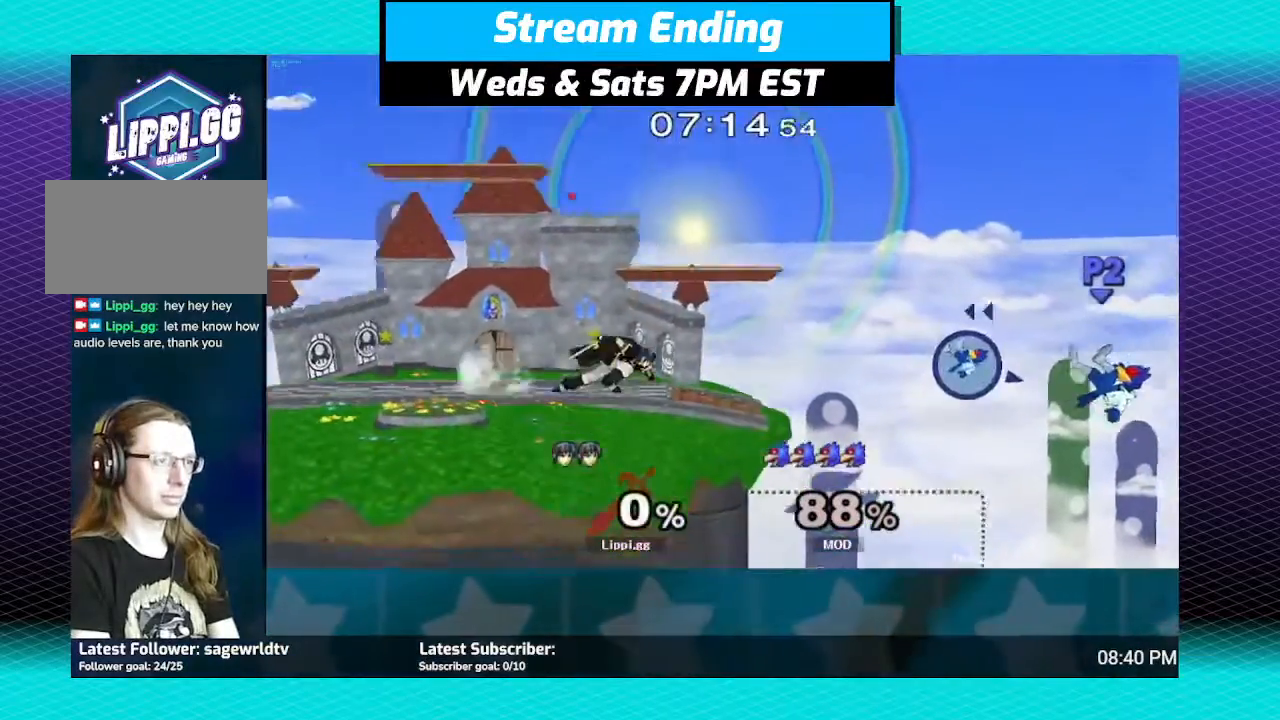
{"buttons": [], "left_stick": "center", "right_stick": "center", "events": []}
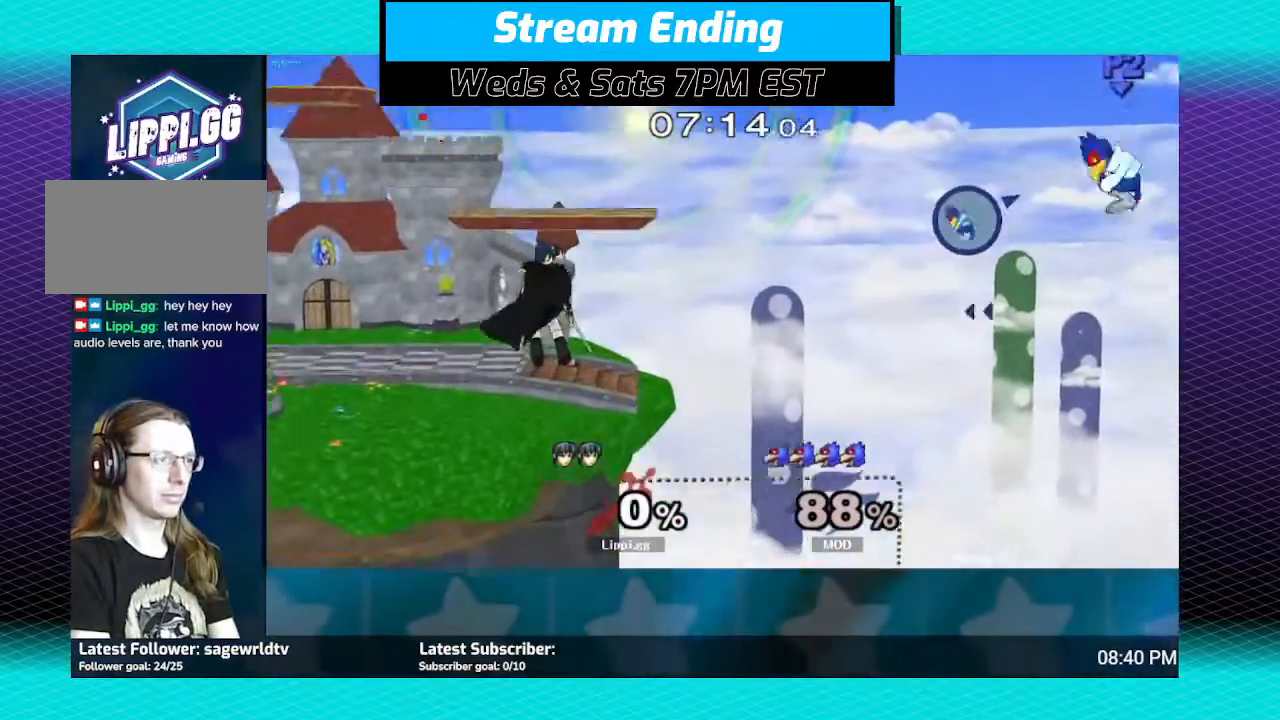
{"buttons": ["B"], "left_stick": "center", "right_stick": "center", "events": [[66, "B", "down"]]}
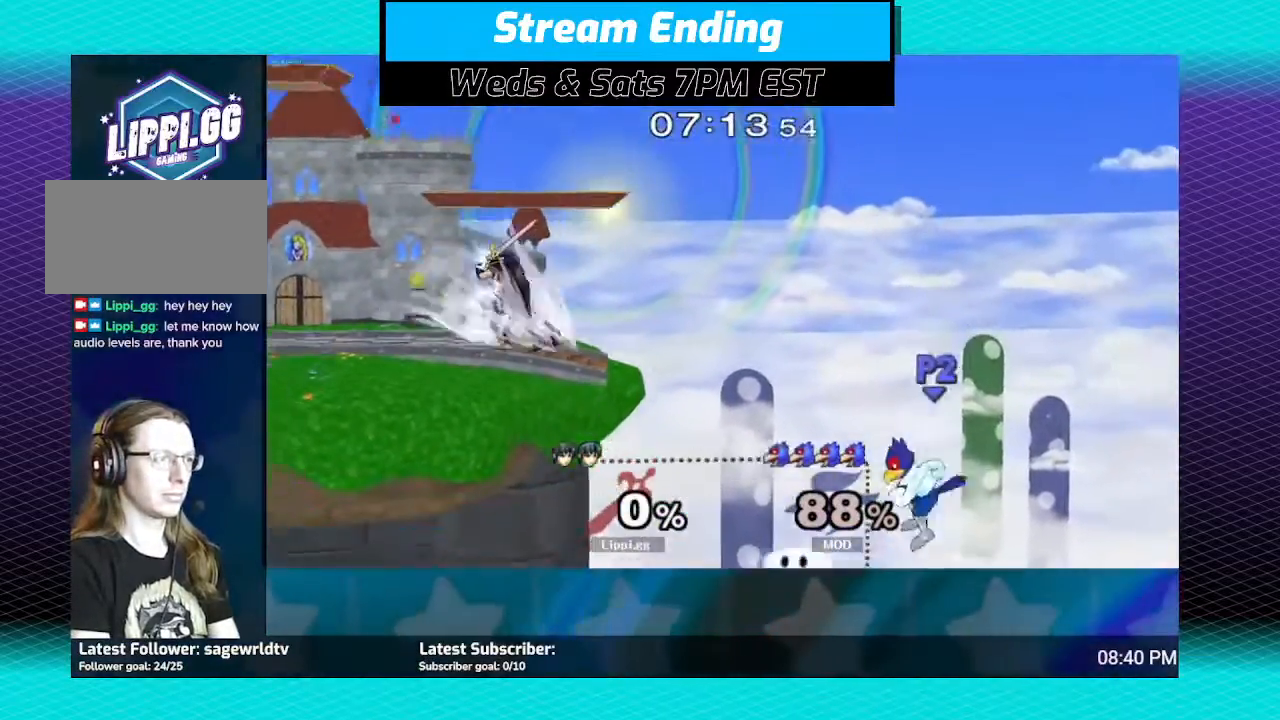
{"buttons": ["B"], "left_stick": "center", "right_stick": "center", "events": []}
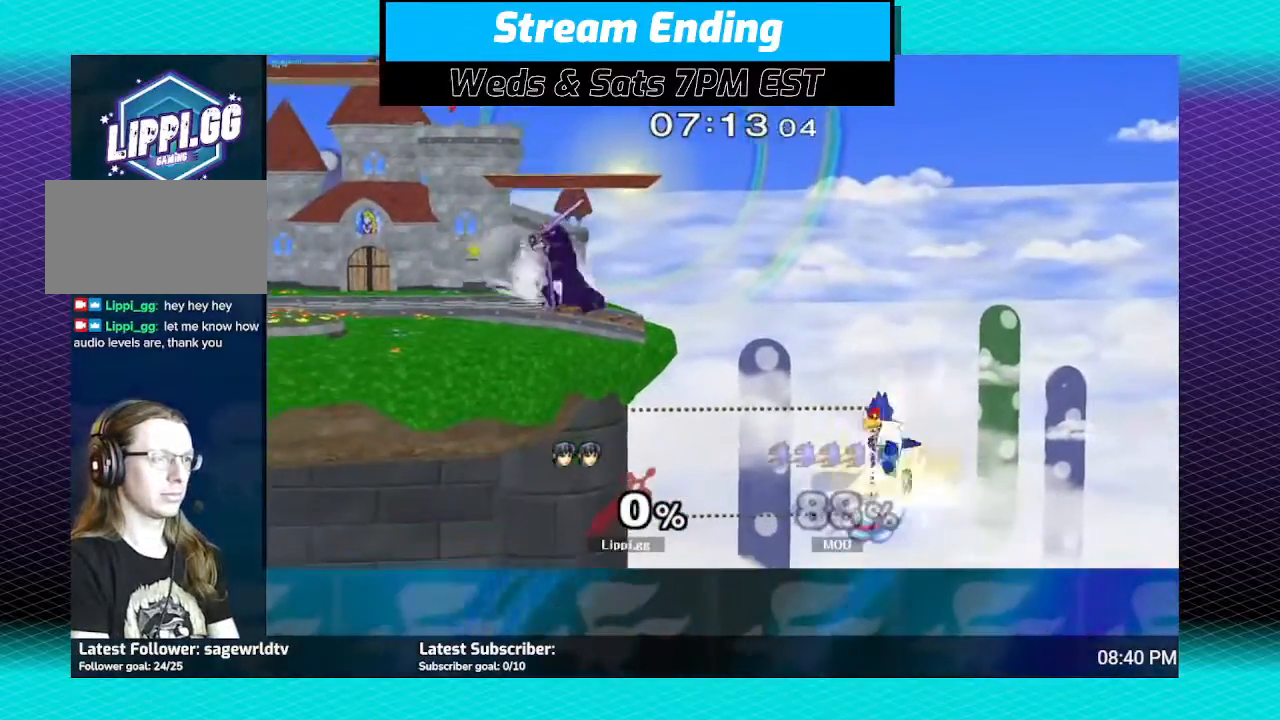
{"buttons": [], "left_stick": "center", "right_stick": "center", "events": [[400, "B", "up"]]}
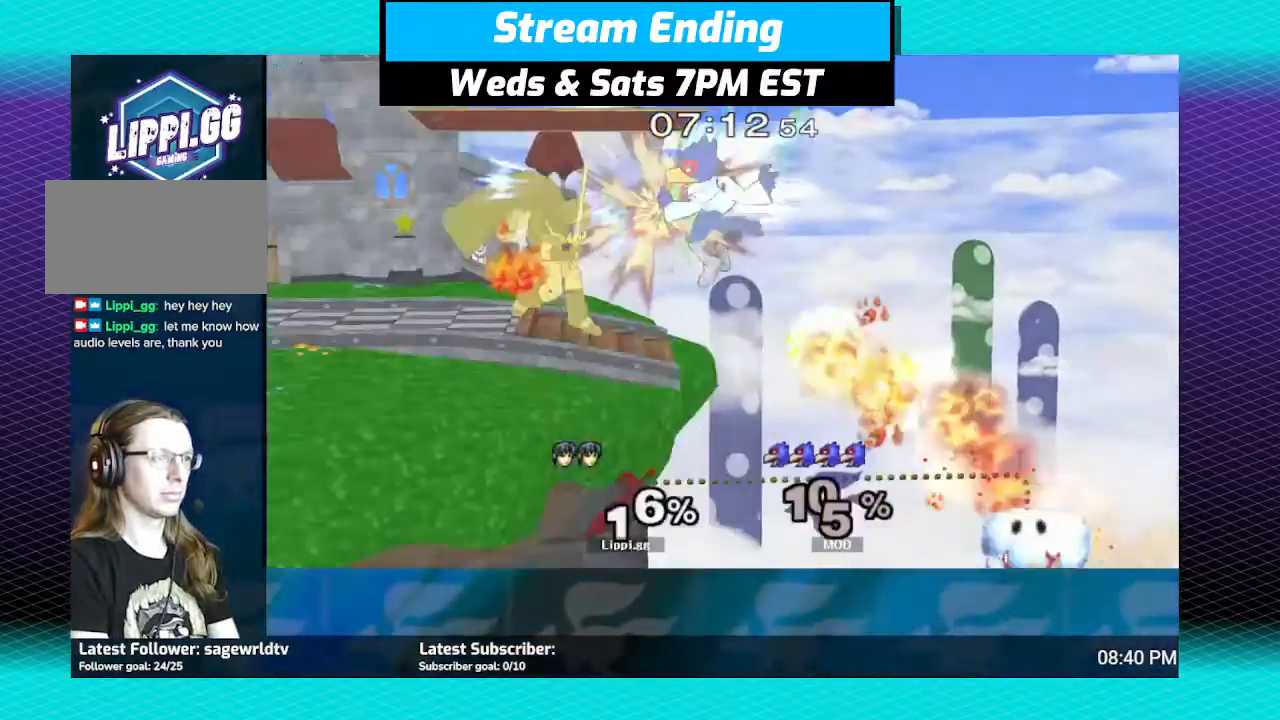
{"buttons": [], "left_stick": "center", "right_stick": "center", "events": []}
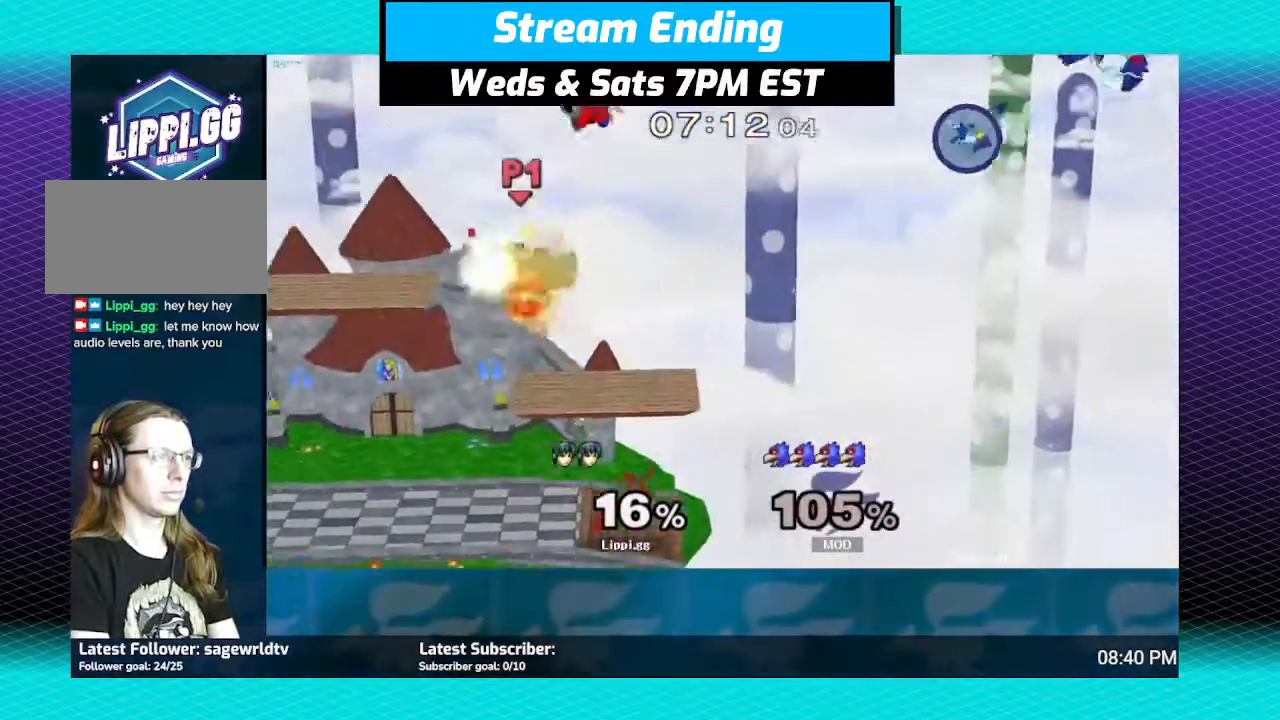
{"buttons": [], "left_stick": "left", "right_stick": "center", "events": [[333, "left_stick", "left"]]}
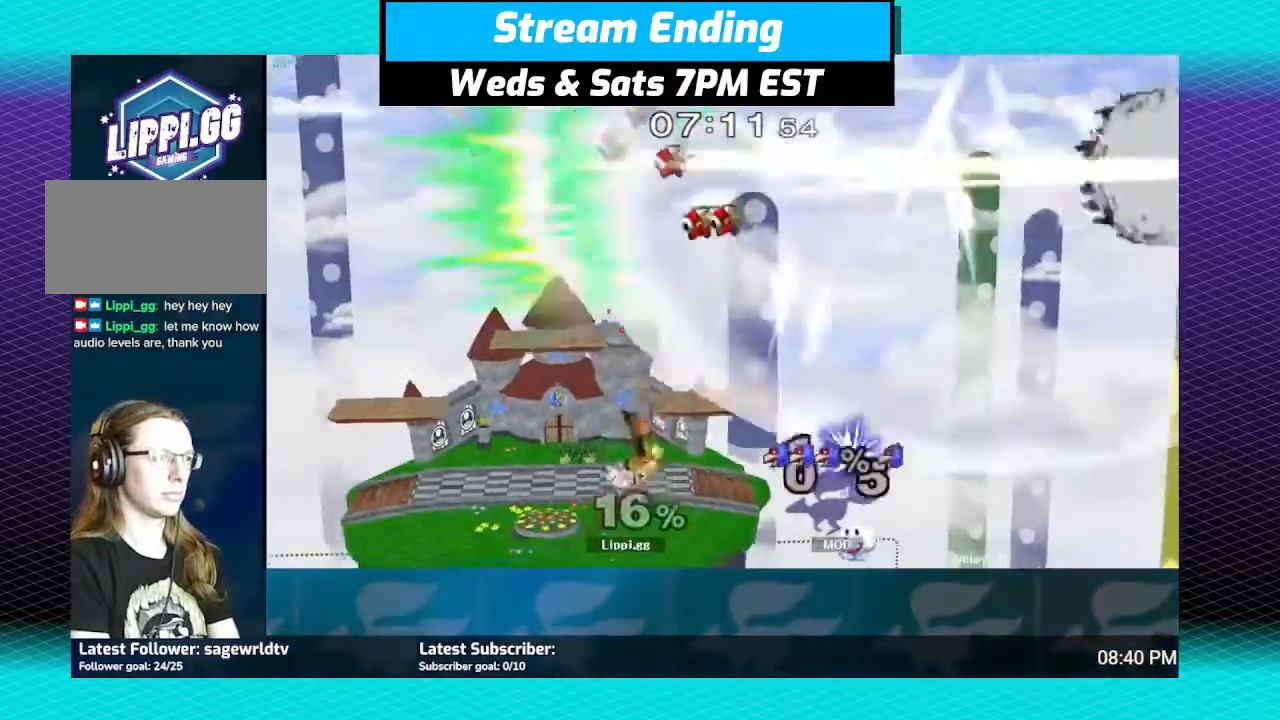
{"buttons": ["R1"], "left_stick": "center", "right_stick": "center", "events": [[33, "R1", "down"], [100, "left_stick", "down"], [267, "left_stick", "center"]]}
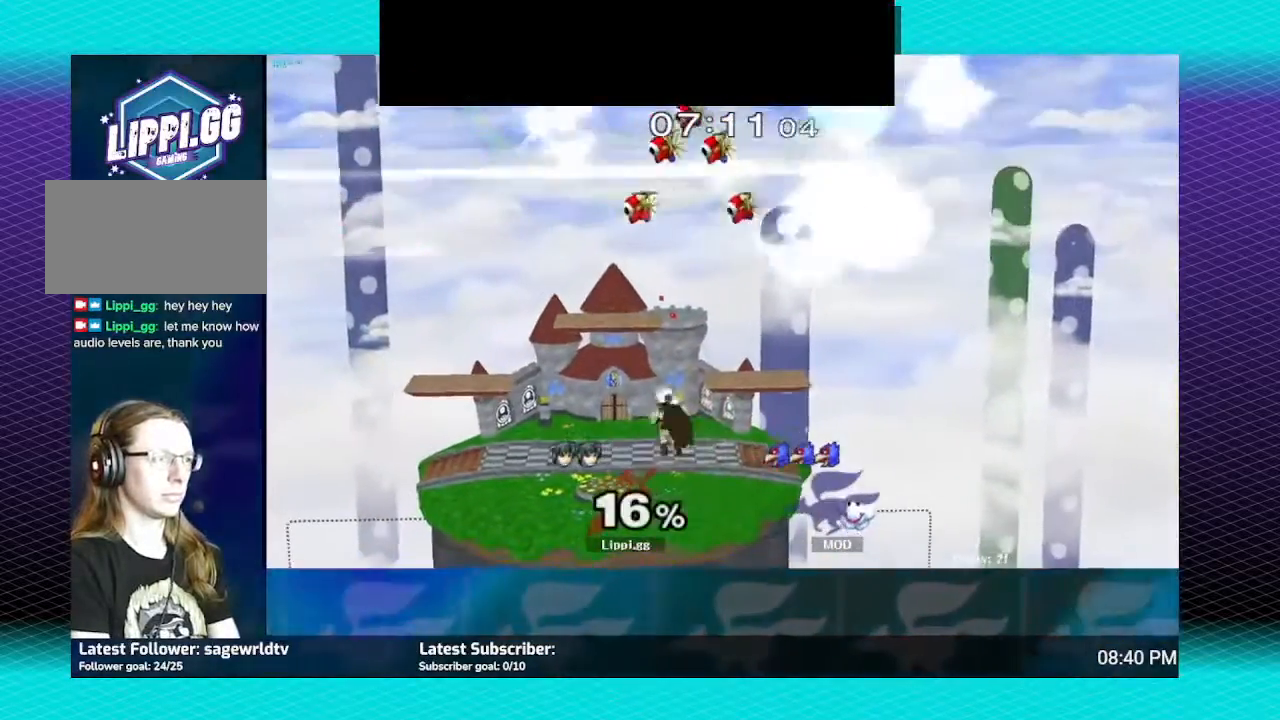
{"buttons": [], "left_stick": "center", "right_stick": "center", "events": [[33, "left_stick", "right"], [233, "R1", "up"], [266, "left_stick", "center"]]}
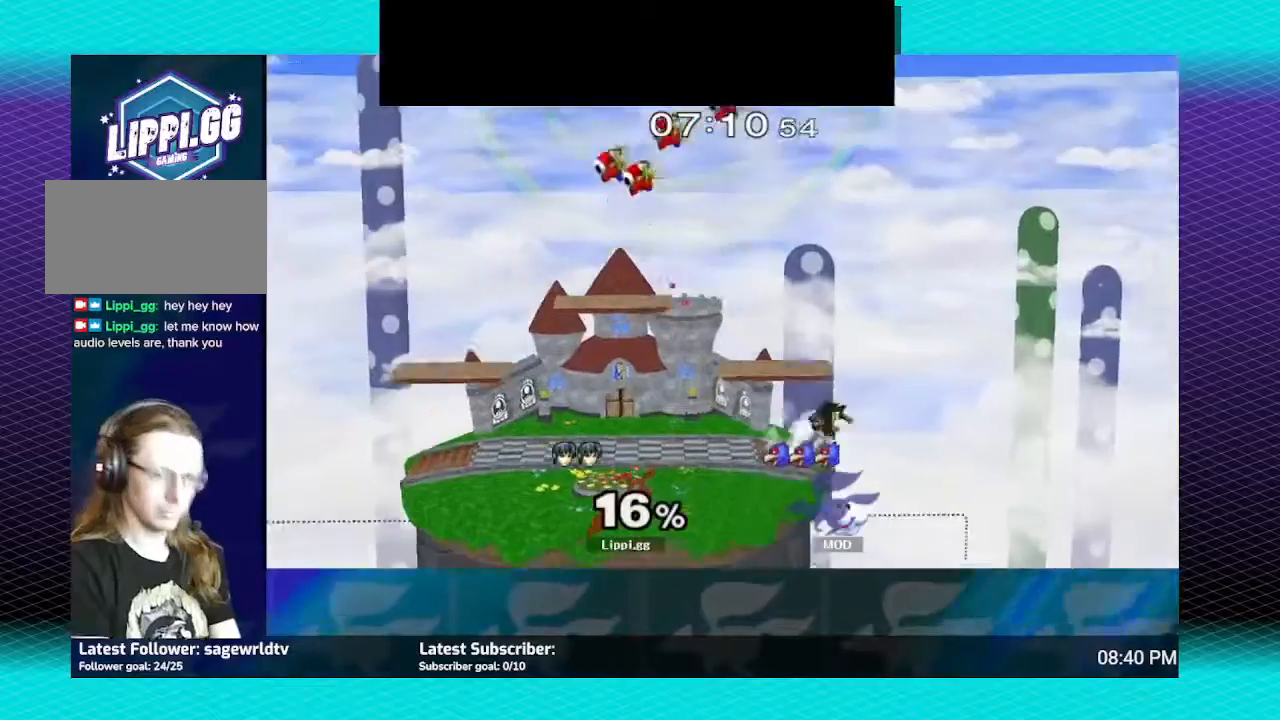
{"buttons": [], "left_stick": "center", "right_stick": "center", "events": []}
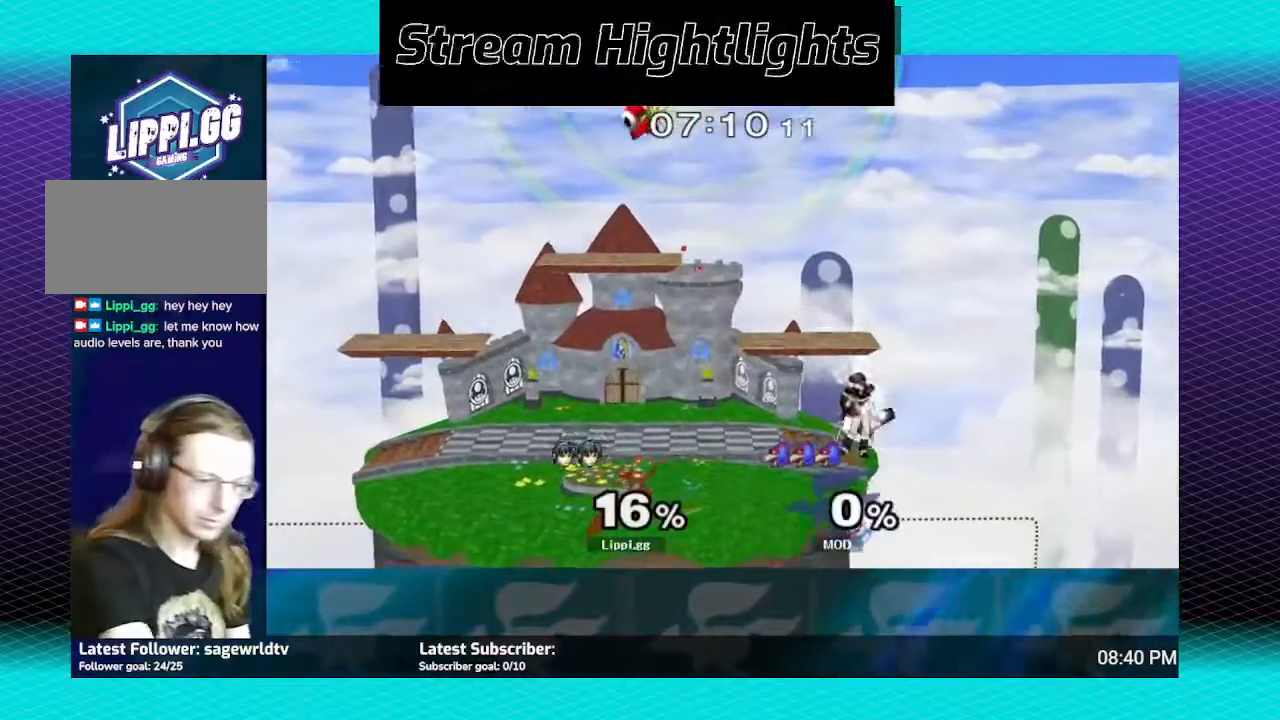
{"buttons": [], "left_stick": "center", "right_stick": "center", "events": [[66, "A", "down"], [66, "left_stick", "up-left"], [100, "A", "up"], [367, "left_stick", "center"]]}
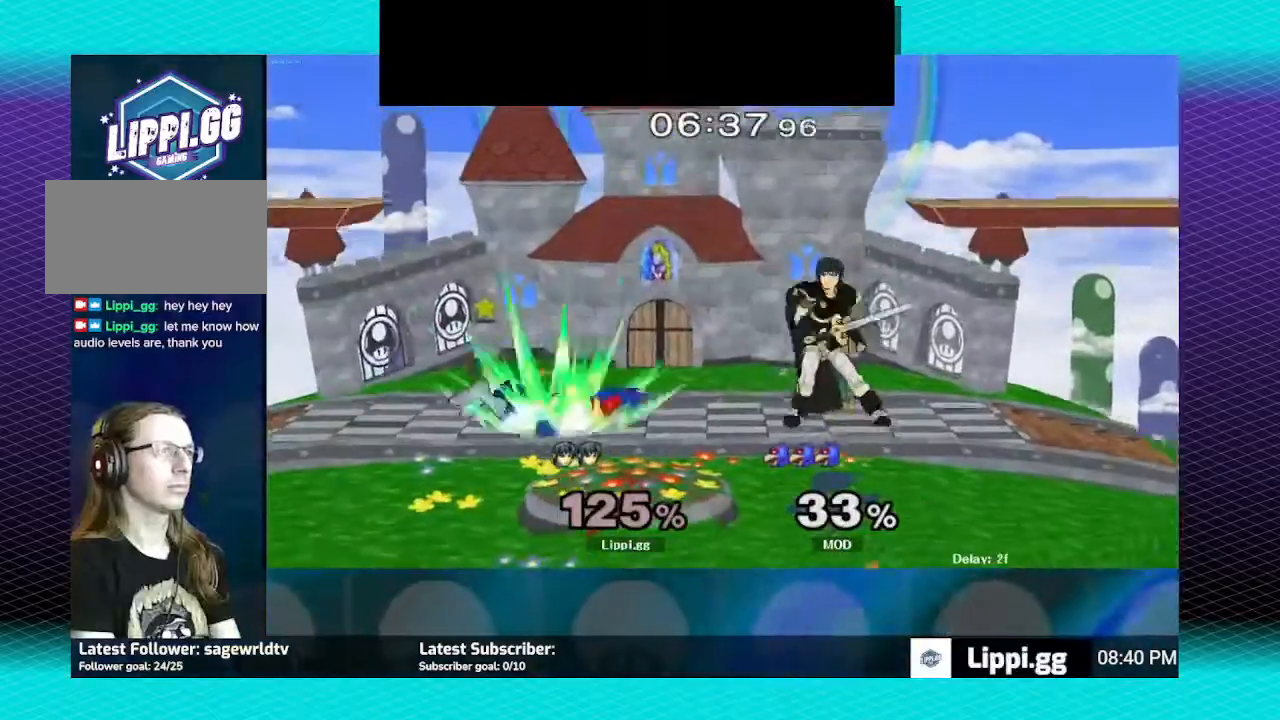
{"buttons": ["A"], "left_stick": "down", "right_stick": "center", "events": [[33, "left_stick", "left"], [134, "left_stick", "center"], [234, "A", "down"], [267, "A", "up"], [267, "left_stick", "up-left"], [400, "A", "down"], [434, "A", "up"], [467, "left_stick", "down"], [501, "A", "down"]]}
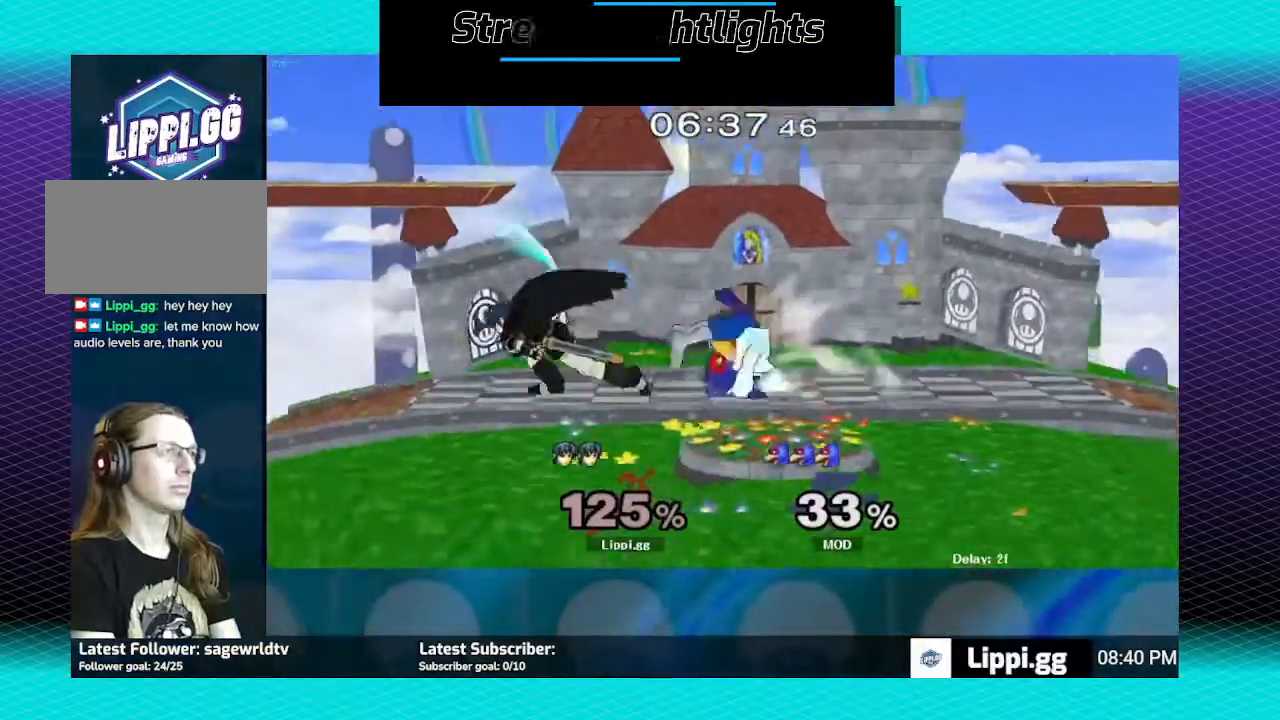
{"buttons": [], "left_stick": "center", "right_stick": "right", "events": [[66, "A", "up"], [100, "left_stick", "center"], [467, "right_stick", "right"]]}
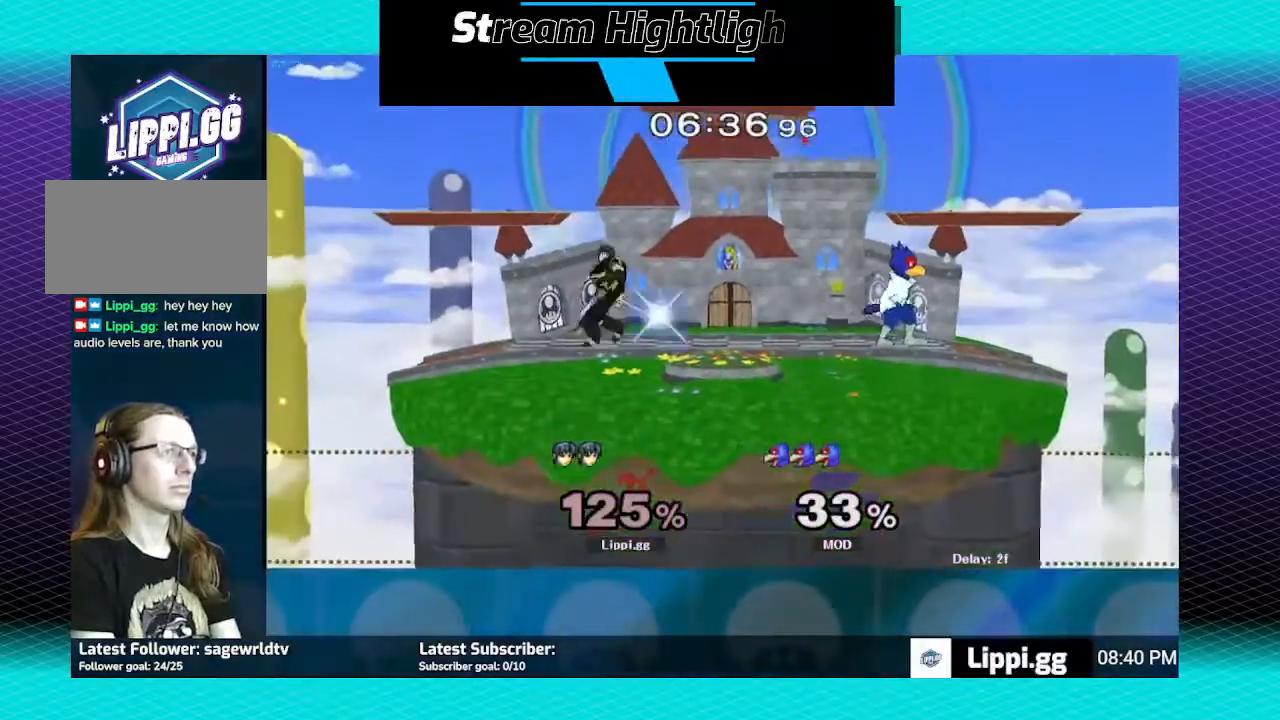
{"buttons": [], "left_stick": "center", "right_stick": "center", "events": [[67, "right_stick", "center"], [134, "right_stick", "right"], [400, "right_stick", "center"]]}
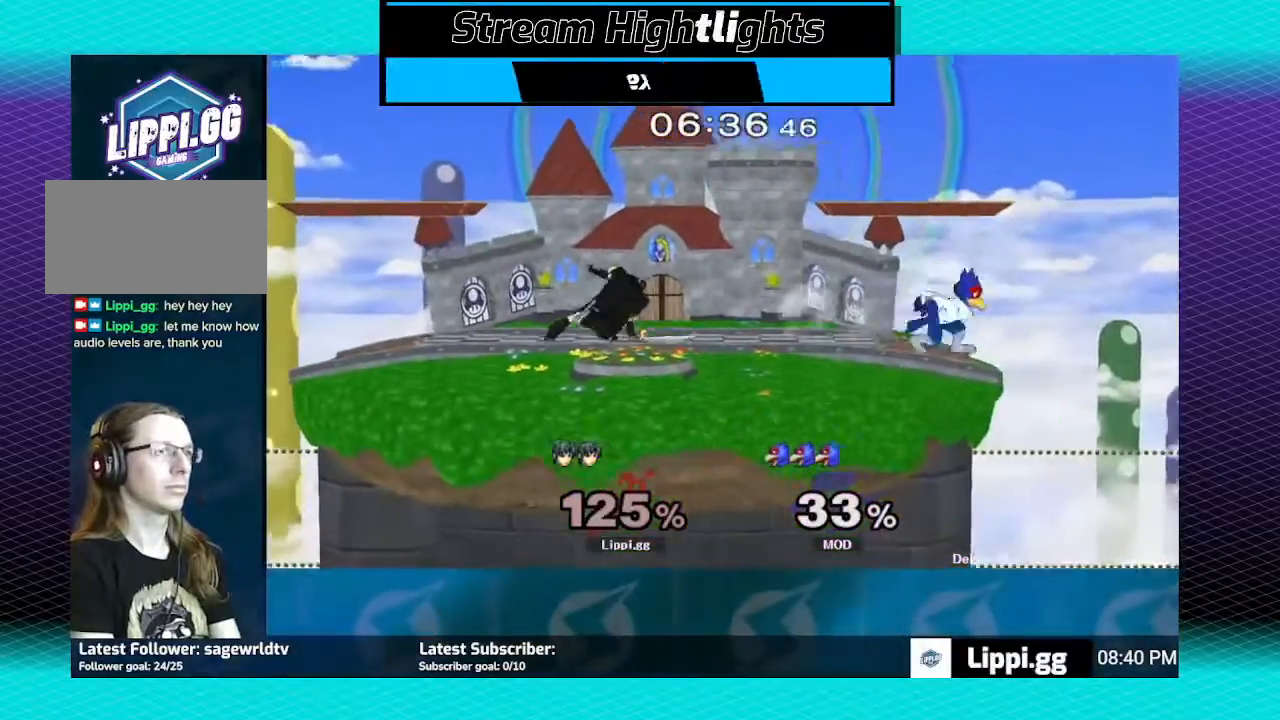
{"buttons": [], "left_stick": "right", "right_stick": "center", "events": [[333, "left_stick", "left"], [500, "left_stick", "right"]]}
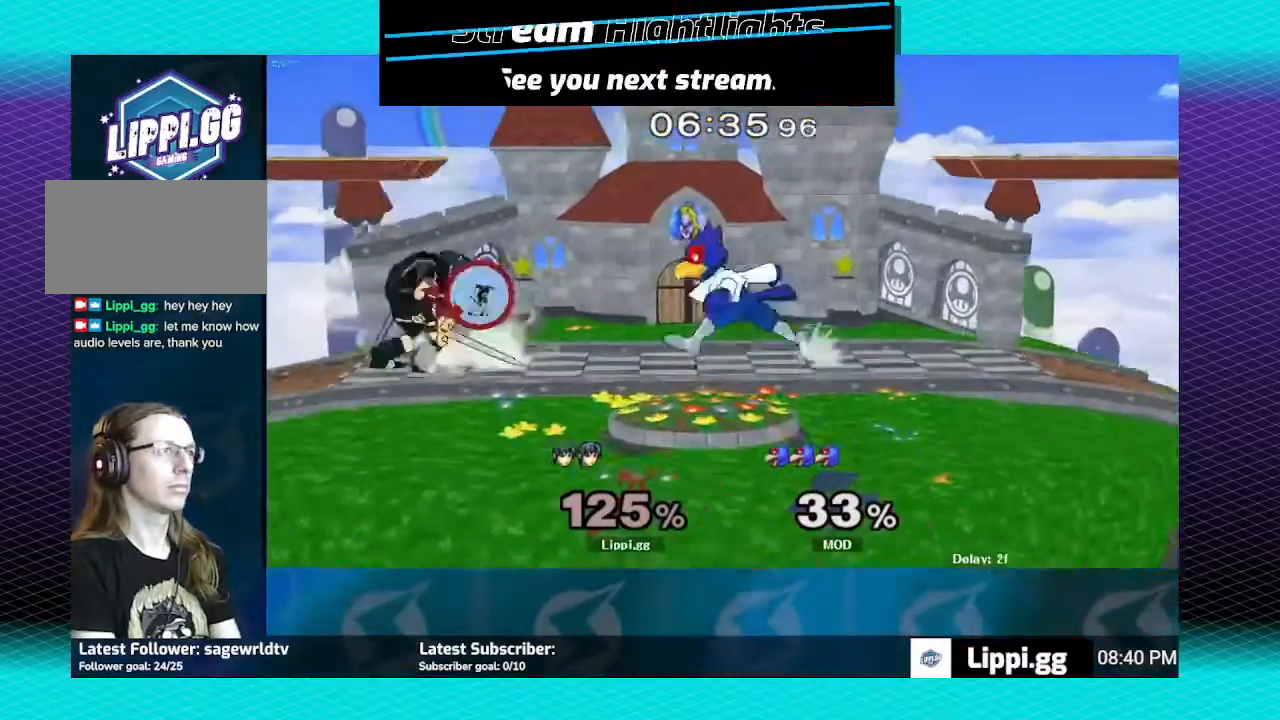
{"buttons": [], "left_stick": "right", "right_stick": "center", "events": [[100, "left_stick", "left"], [200, "left_stick", "right"], [334, "left_stick", "left"], [434, "left_stick", "right"]]}
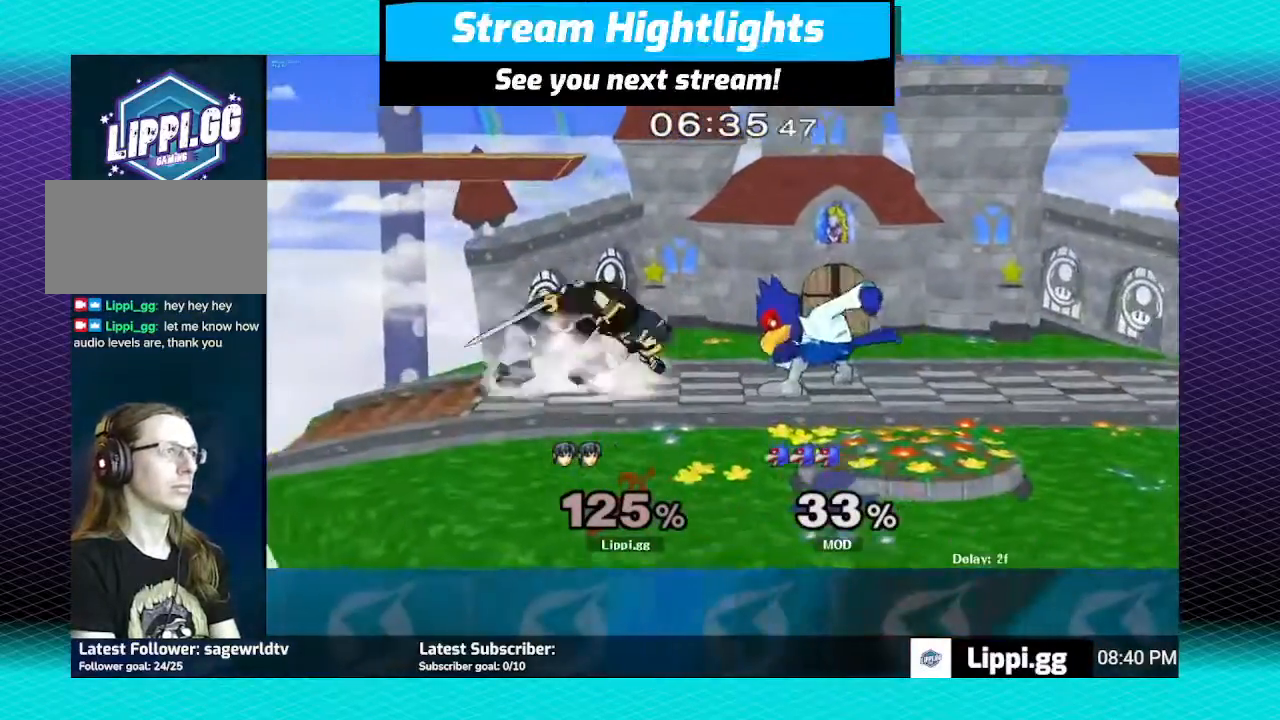
{"buttons": ["Z"], "left_stick": "down", "right_stick": "center", "events": [[267, "left_stick", "down"], [333, "Z", "down"]]}
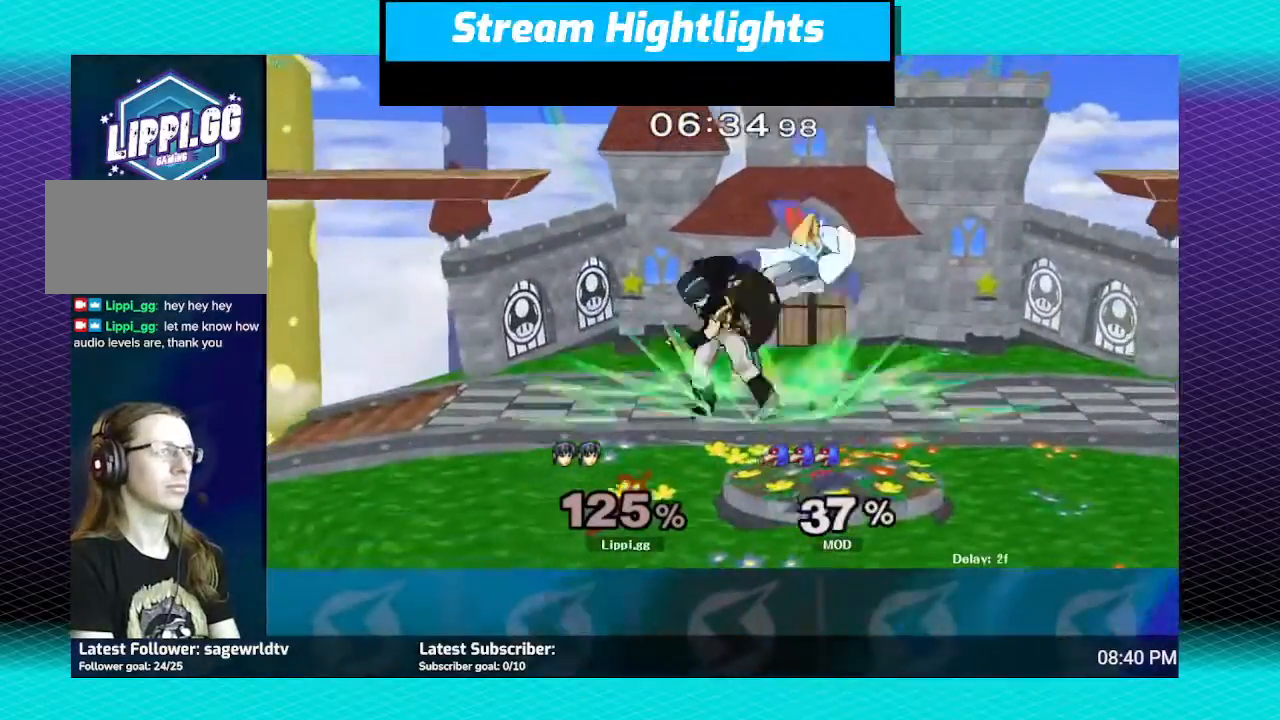
{"buttons": [], "left_stick": "center", "right_stick": "center", "events": [[200, "Z", "up"], [234, "left_stick", "center"]]}
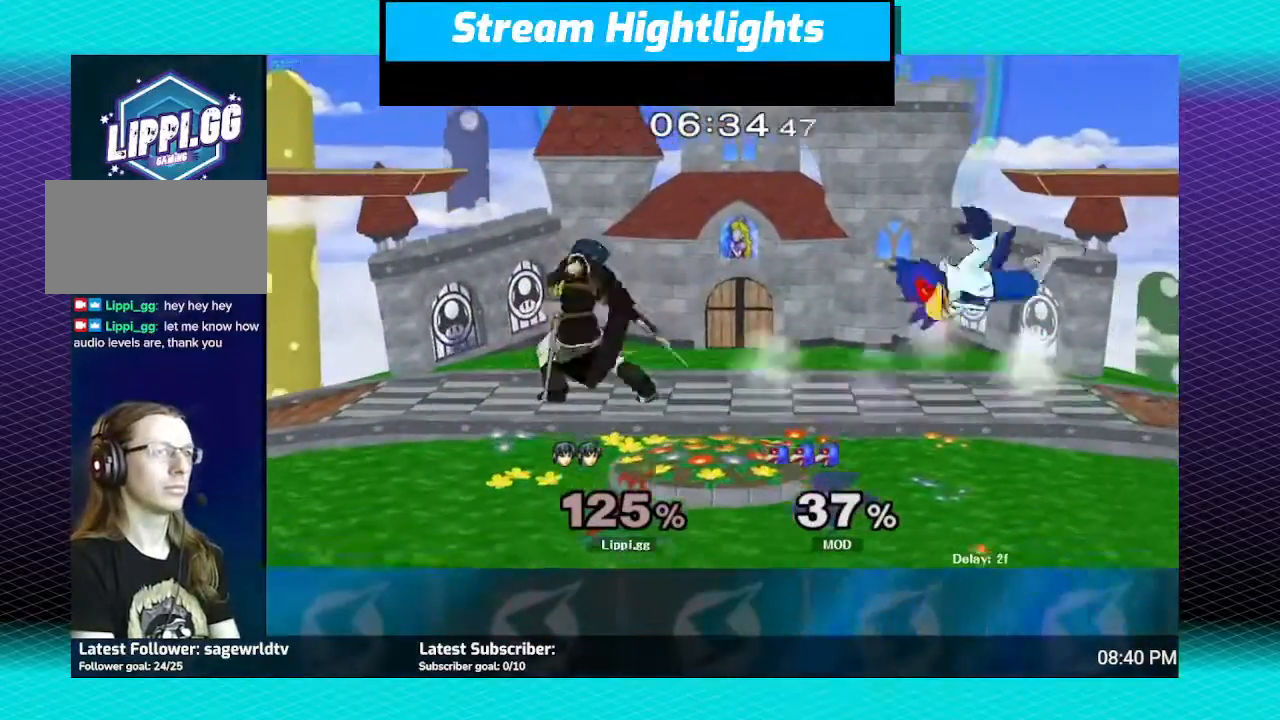
{"buttons": [], "left_stick": "left", "right_stick": "center", "events": [[367, "left_stick", "left"]]}
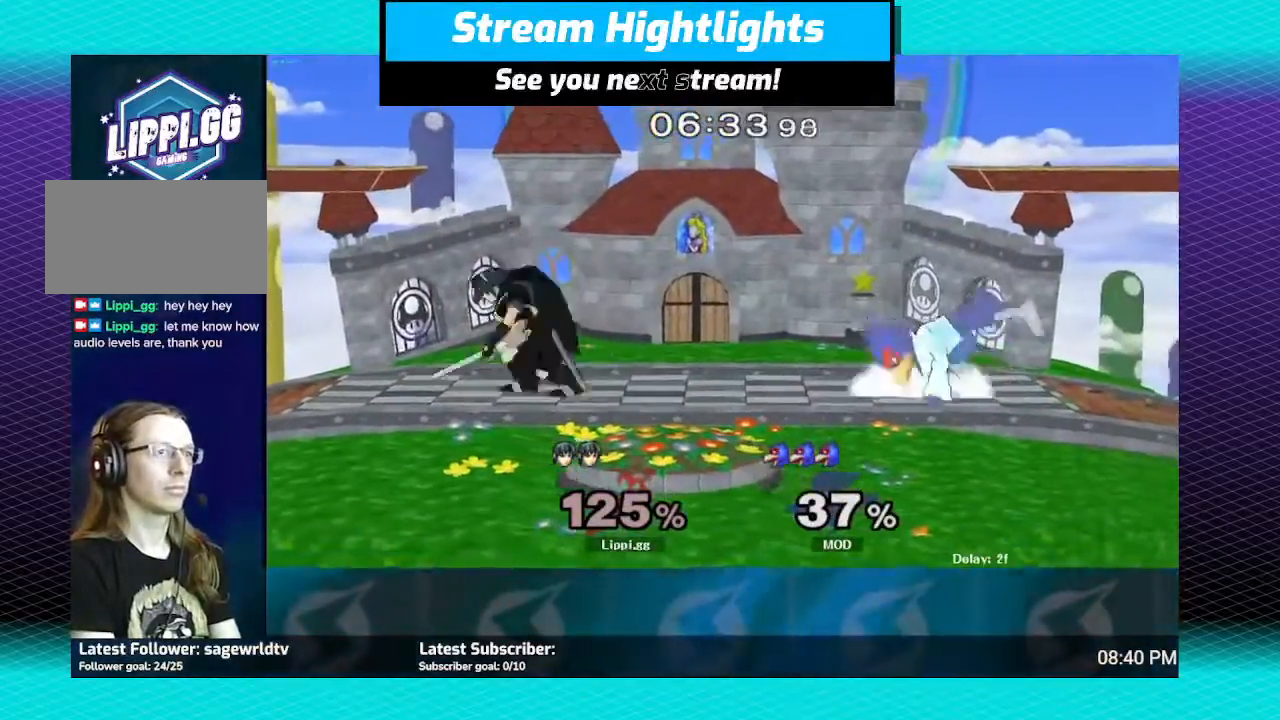
{"buttons": [], "left_stick": "right", "right_stick": "center", "events": [[67, "left_stick", "right"]]}
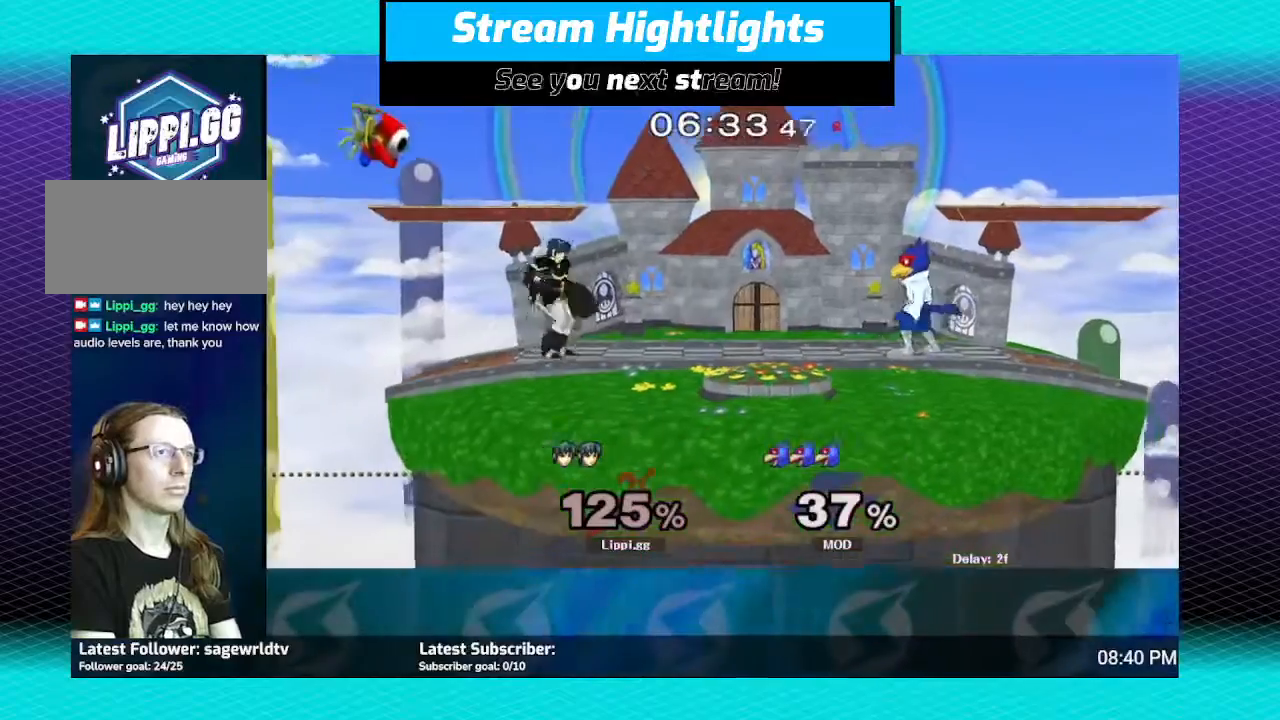
{"buttons": [], "left_stick": "center", "right_stick": "center", "events": [[266, "left_stick", "center"]]}